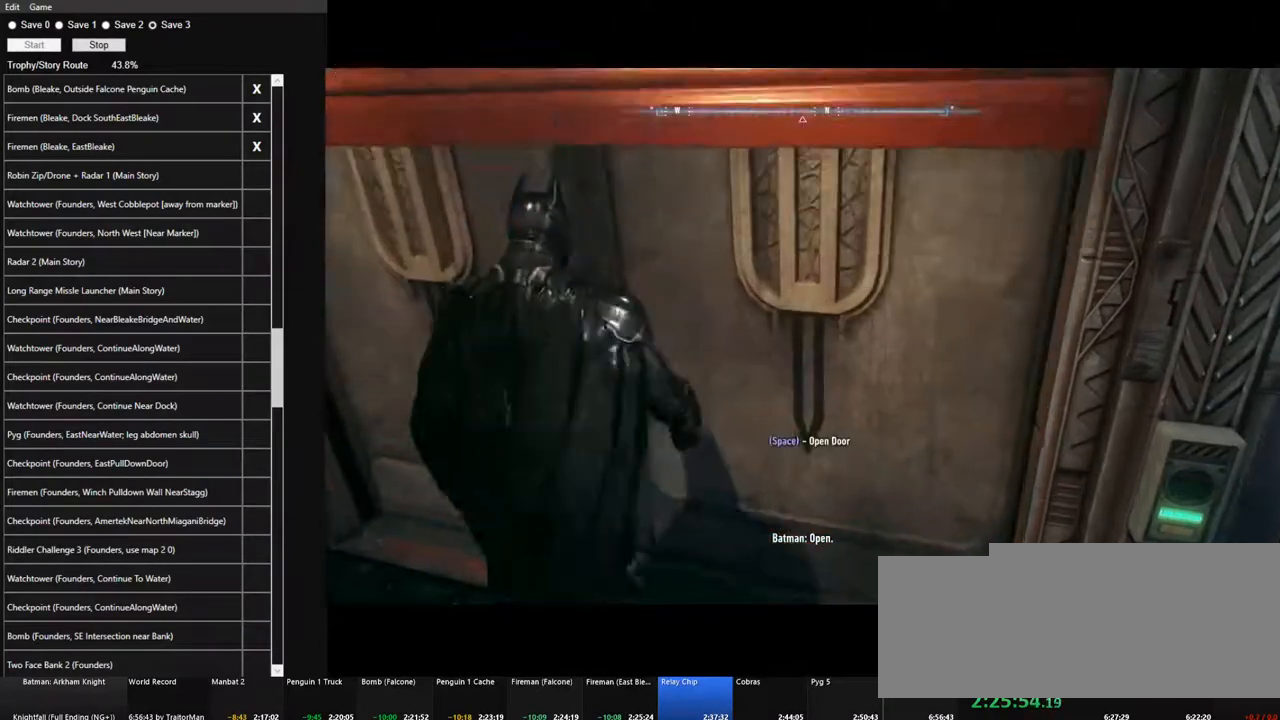
Gameplay with keyboard and mouse; each line is a JSON object with the keys and mouse buttons held at the frame after it. "events" lists presses ("down") and releases ("up") of "1", "2", "3", "4", "5", "a", "alt", "c", "caps_lock", "ctrl", "d", "e", "f", "g", "q", "r", "s", "shift", "space", "t", "tab", "v", "w", "x", "z", "mouse_left", "mouse_wheel" and "mouse_right" between this image and that frame as [ms after this image, input, new state], when the widget could be followed in between. "mouse_left", "mouse_wheel", "mouse_right" = the "left", "wheel", "right" buttons of the "mouse" list. No other keys are recorded. "wheel" means that the mouse wheel is clicked or scrolled. "mouse_move" is the direction in which the mouse moves at that frame (one of eight, or "still"), when it could be read.
{"keys": [], "mouse": [], "mouse_move": "still", "events": [[67, "w", "up"], [167, "space", "down"], [217, "space", "up"], [300, "space", "down"], [400, "space", "up"], [450, "space", "down"], [500, "space", "up"]]}
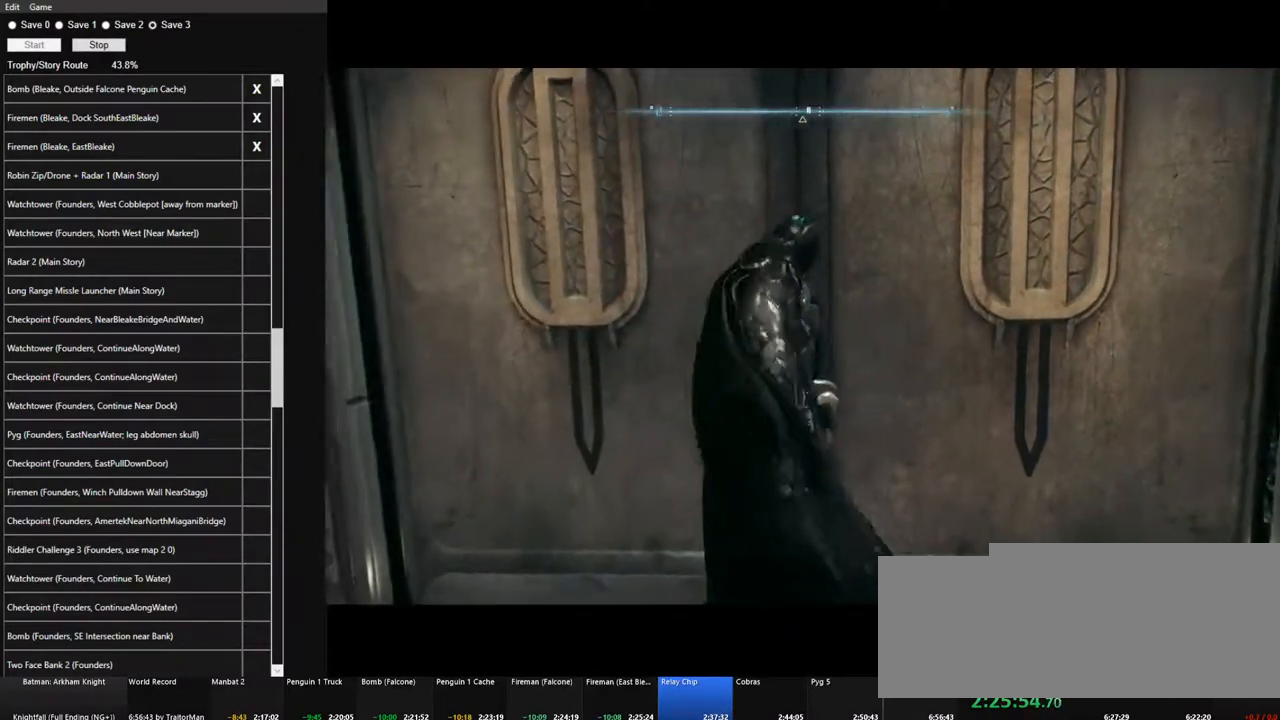
{"keys": [], "mouse": [], "mouse_move": "still", "events": []}
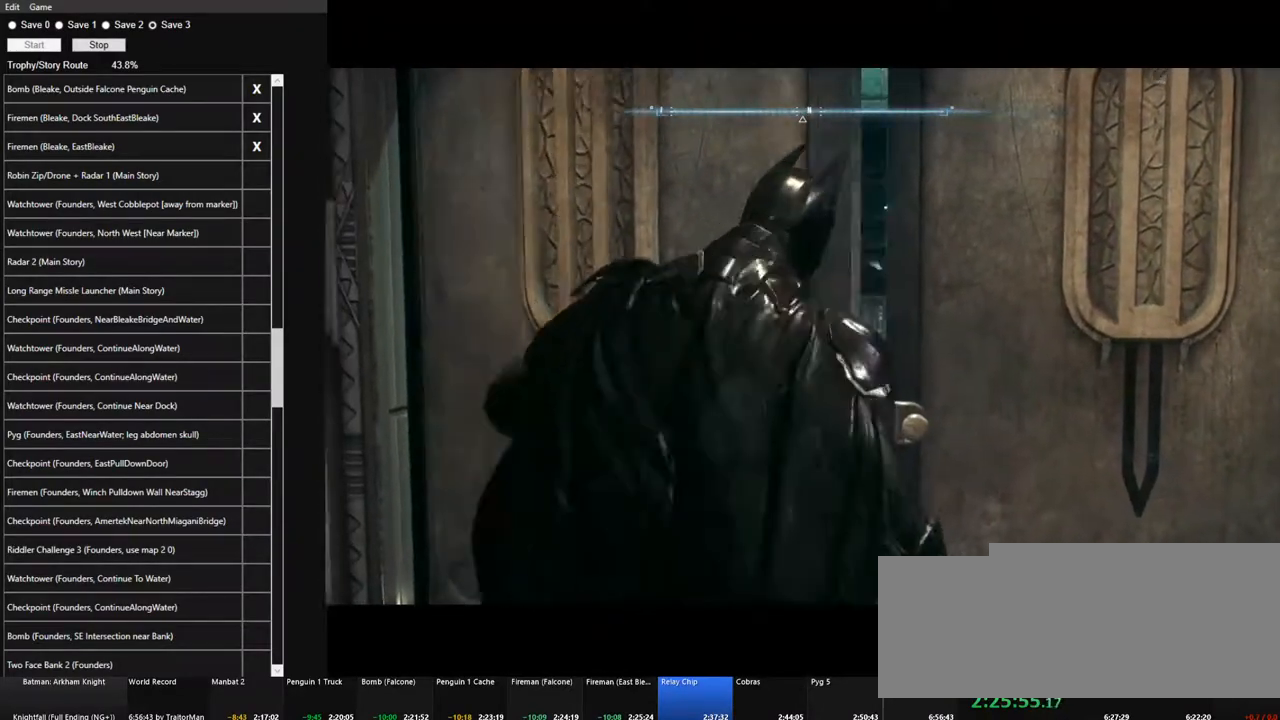
{"keys": ["space", "w"], "mouse": [], "mouse_move": "still", "events": [[17, "w", "down"], [283, "space", "down"]]}
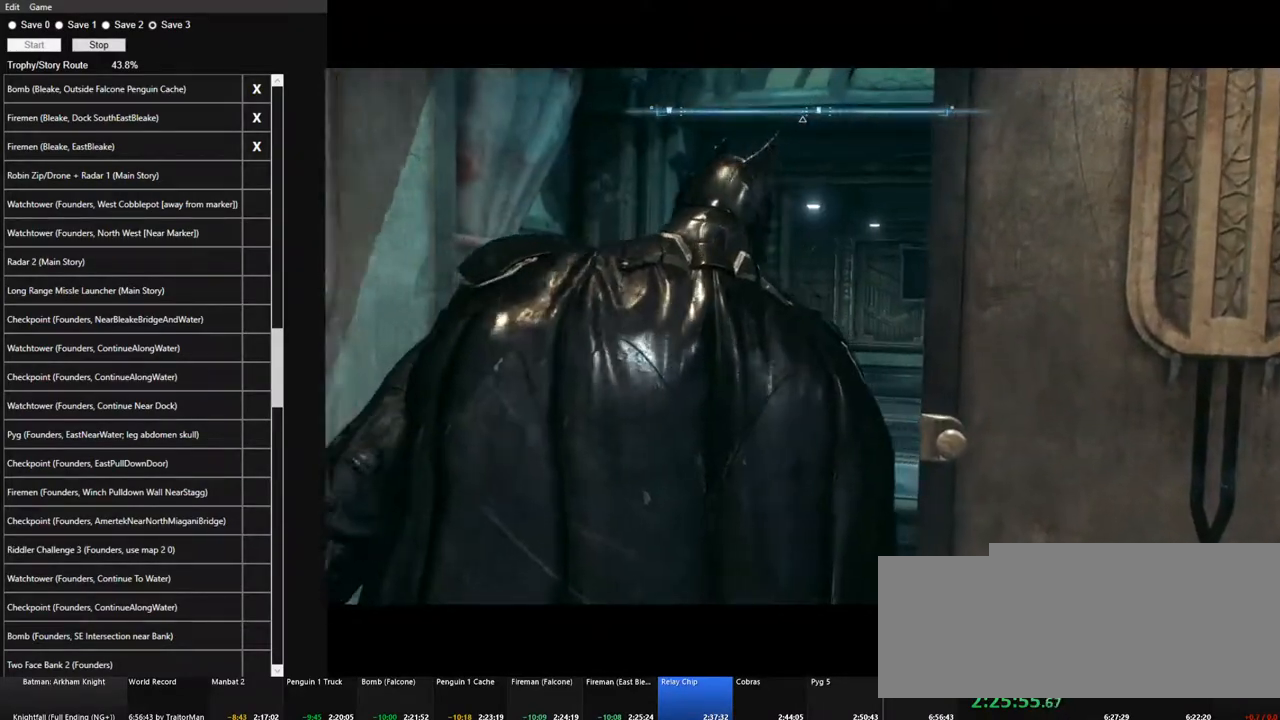
{"keys": ["space", "w"], "mouse": [], "mouse_move": "still", "events": []}
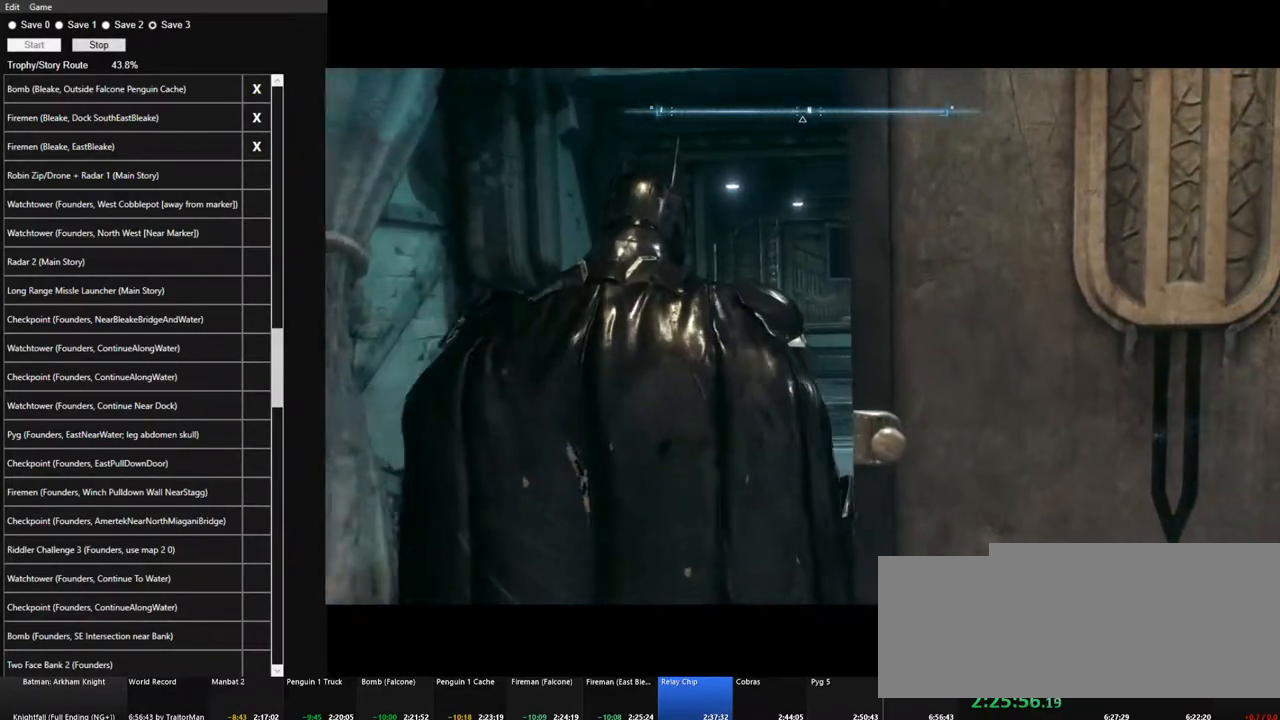
{"keys": ["space", "w"], "mouse": [], "mouse_move": "still", "events": []}
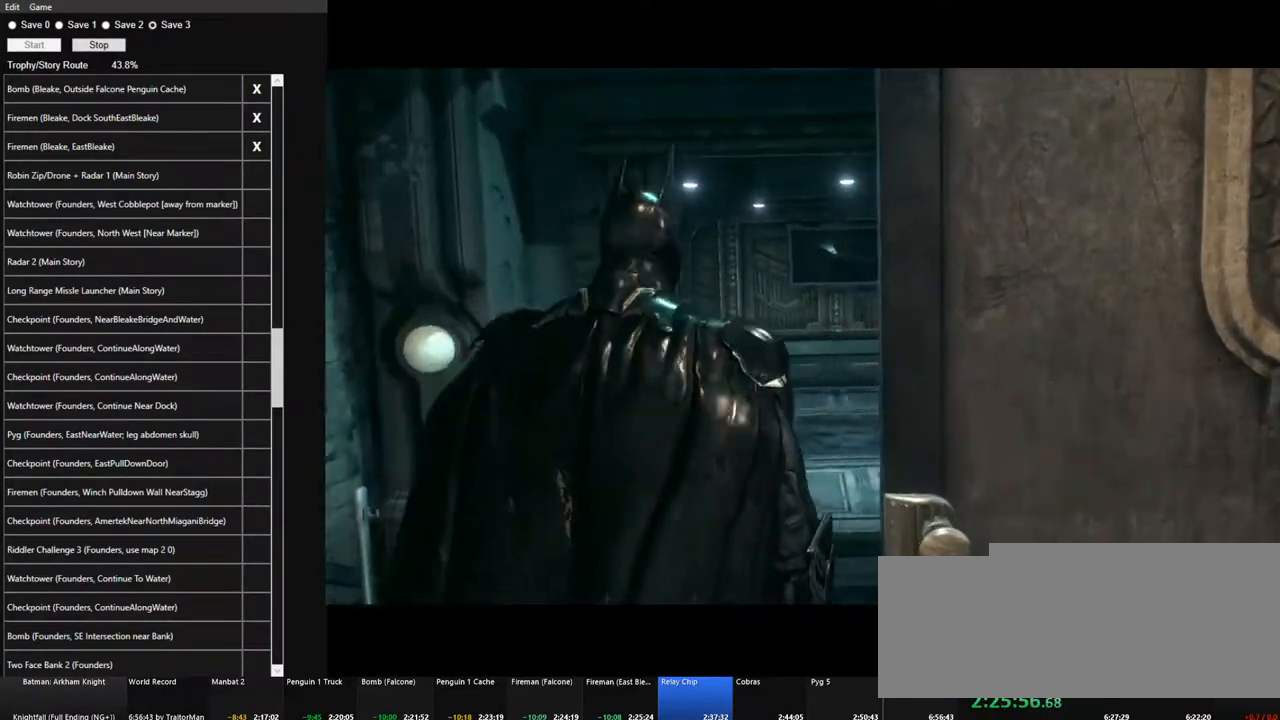
{"keys": ["space", "w"], "mouse": [], "mouse_move": "still", "events": []}
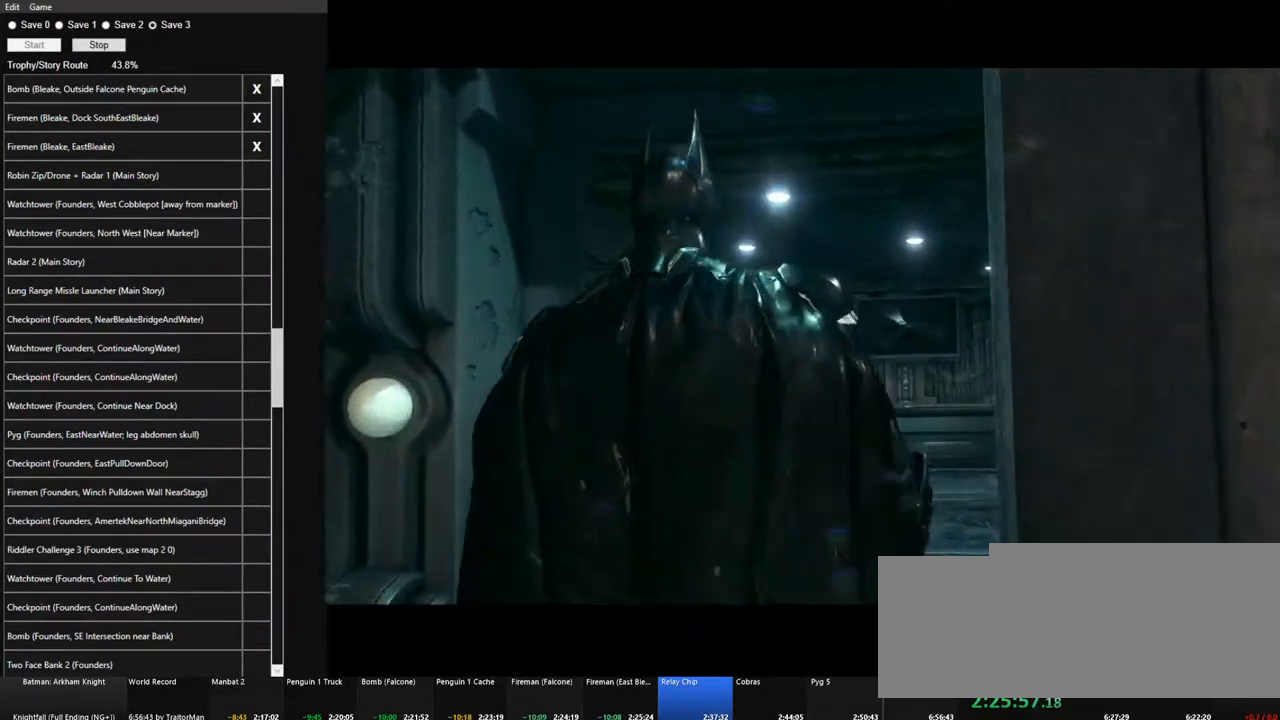
{"keys": ["space", "w"], "mouse": [], "mouse_move": "down-right", "events": []}
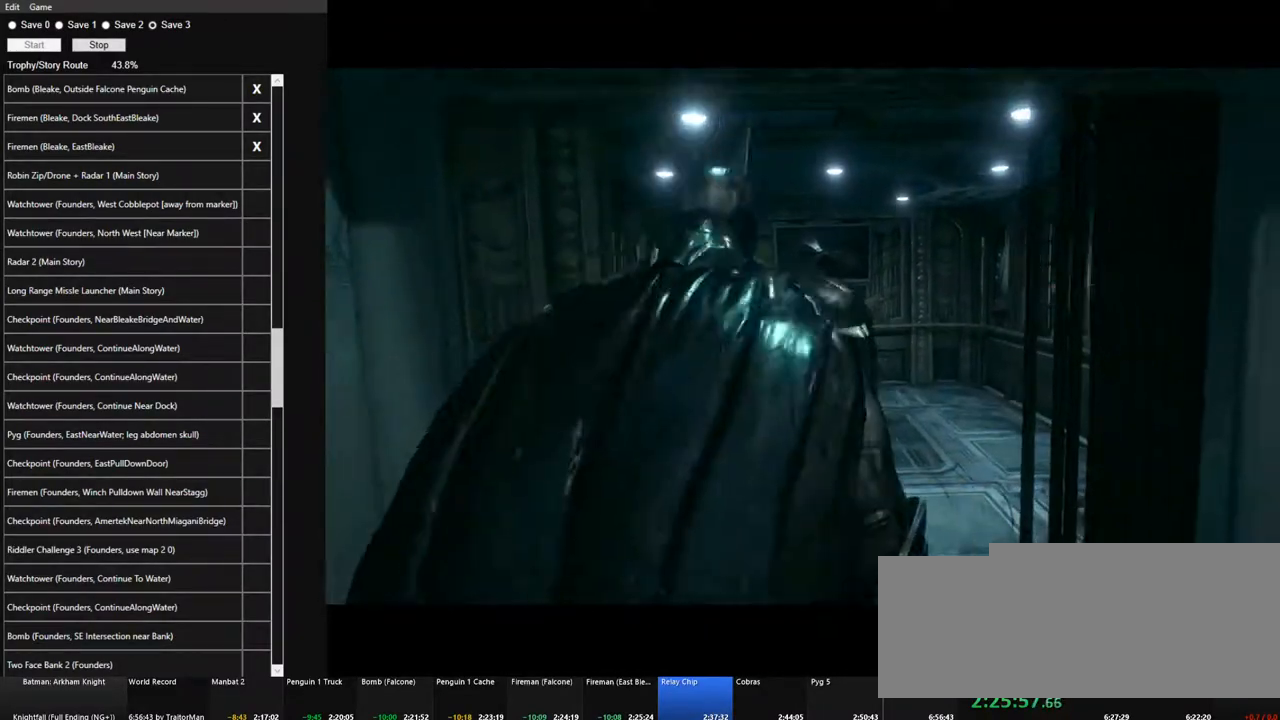
{"keys": ["space", "w"], "mouse": [], "mouse_move": "still", "events": []}
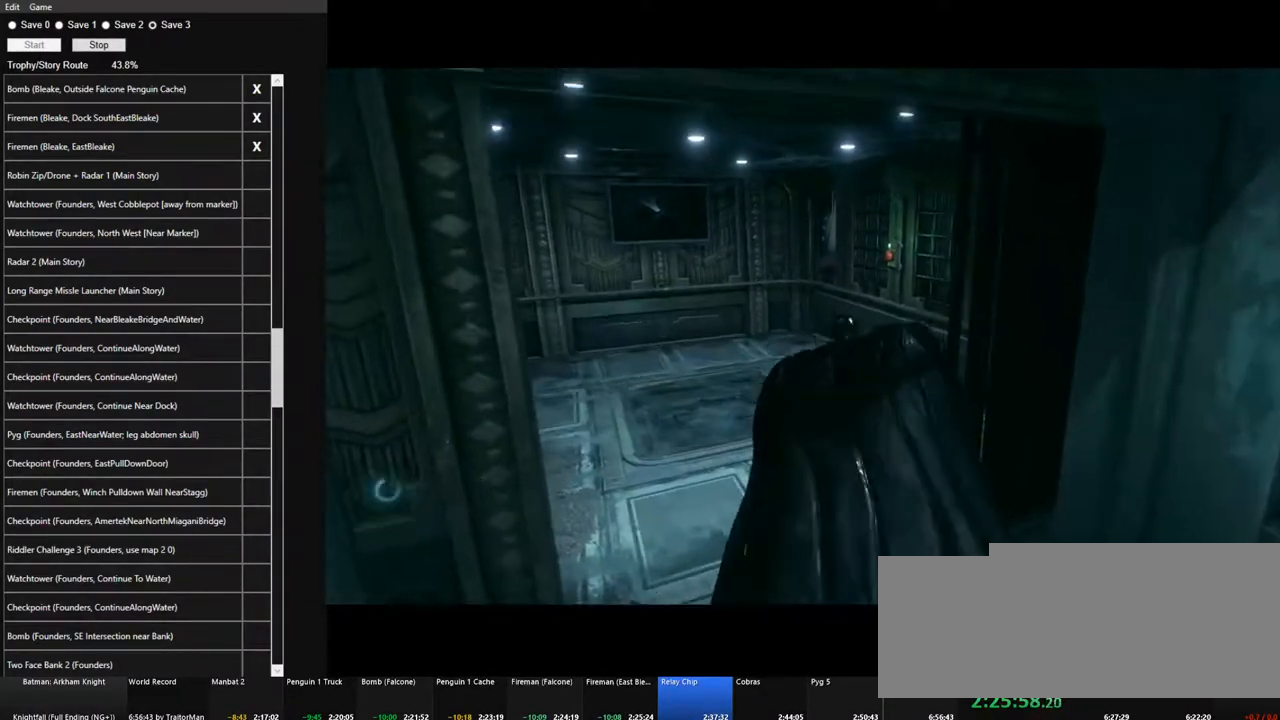
{"keys": [], "mouse": [], "mouse_move": "right", "events": [[333, "w", "up"], [383, "space", "up"]]}
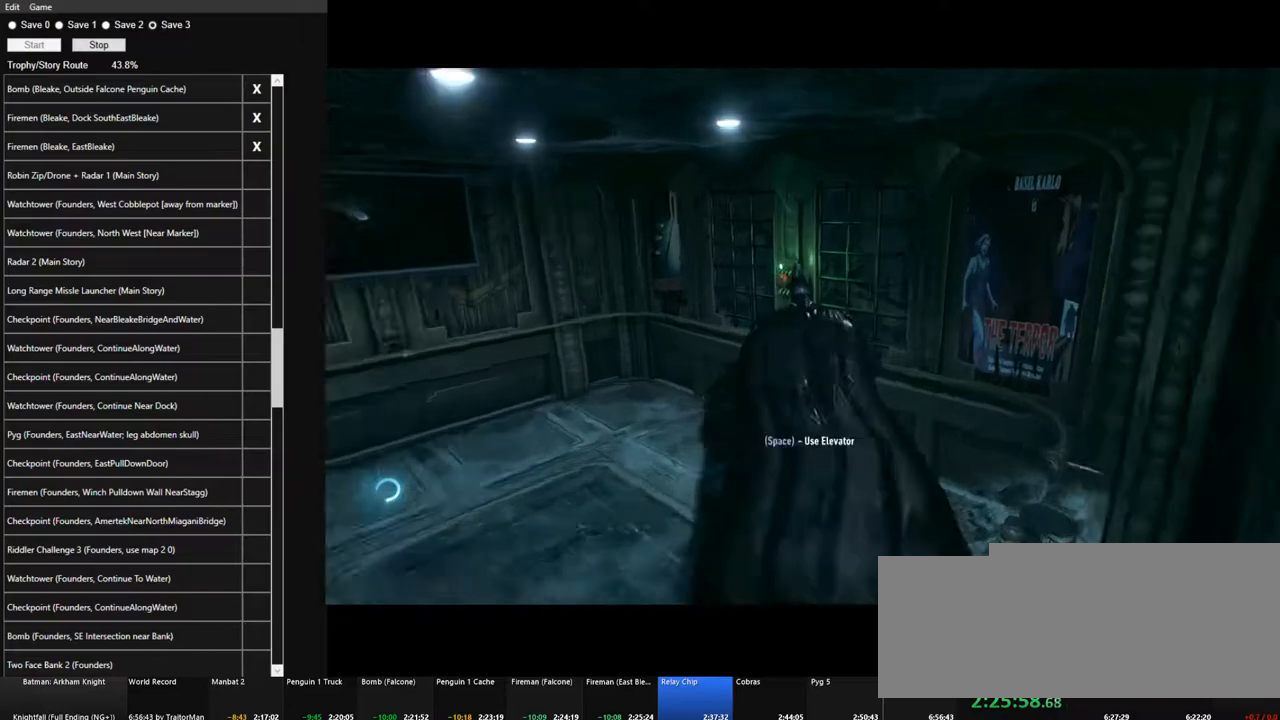
{"keys": [], "mouse": [], "mouse_move": "right", "events": [[33, "space", "down"], [67, "space", "up"], [167, "space", "down"], [267, "space", "up"], [300, "space", "down"], [400, "space", "up"]]}
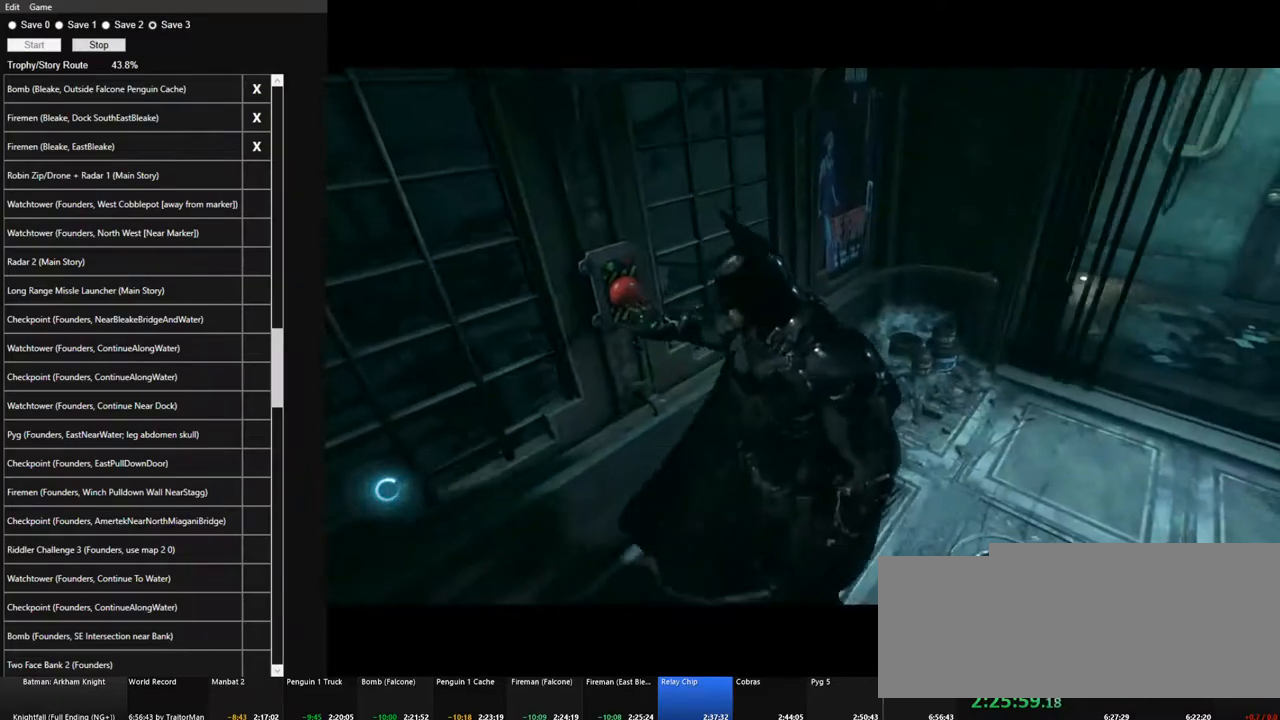
{"keys": ["w"], "mouse": [], "mouse_move": "still", "events": [[283, "w", "down"]]}
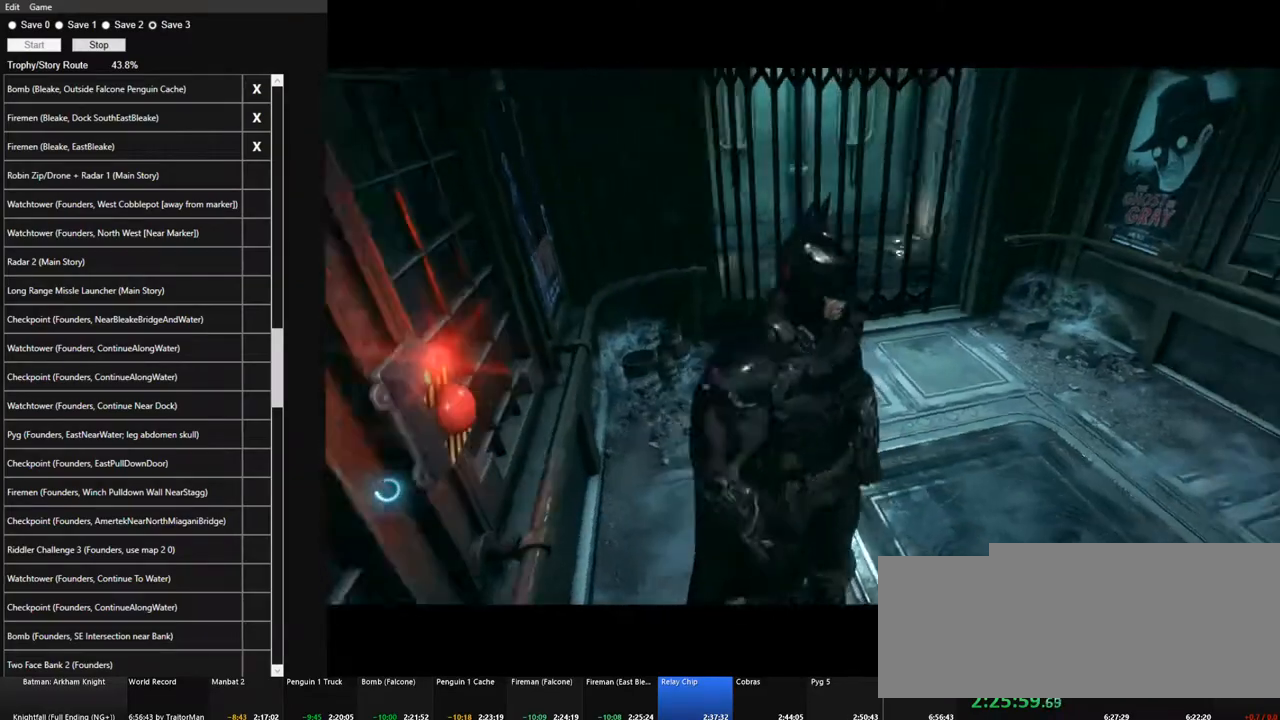
{"keys": ["w"], "mouse": [], "mouse_move": "still", "events": []}
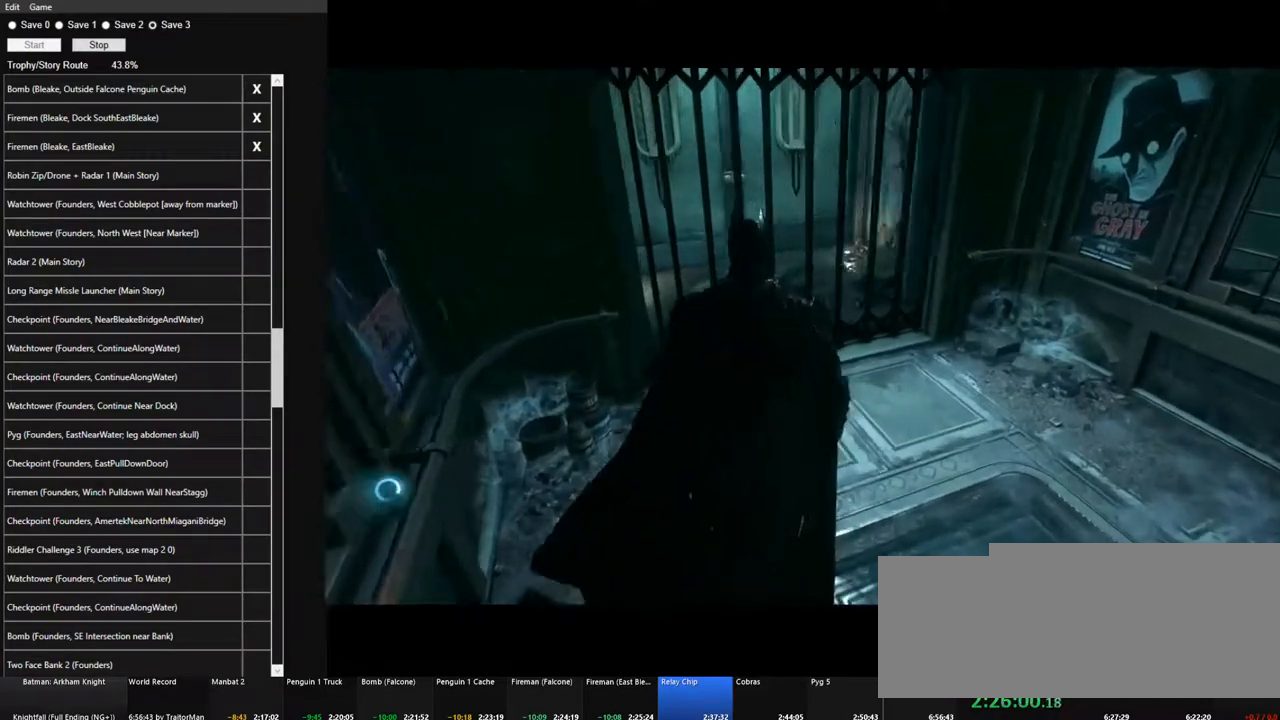
{"keys": ["d", "w"], "mouse": [], "mouse_move": "left", "events": [[267, "d", "down"]]}
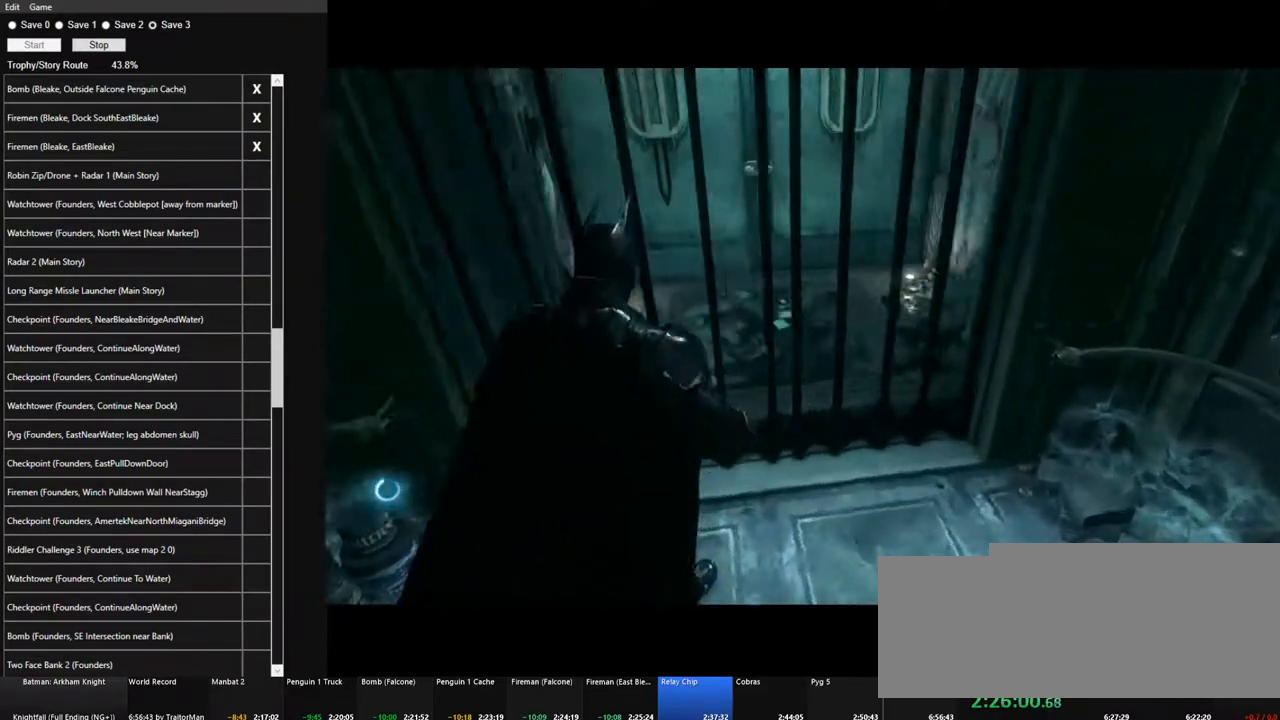
{"keys": [], "mouse": [], "mouse_move": "still", "events": [[267, "d", "up"], [317, "w", "up"]]}
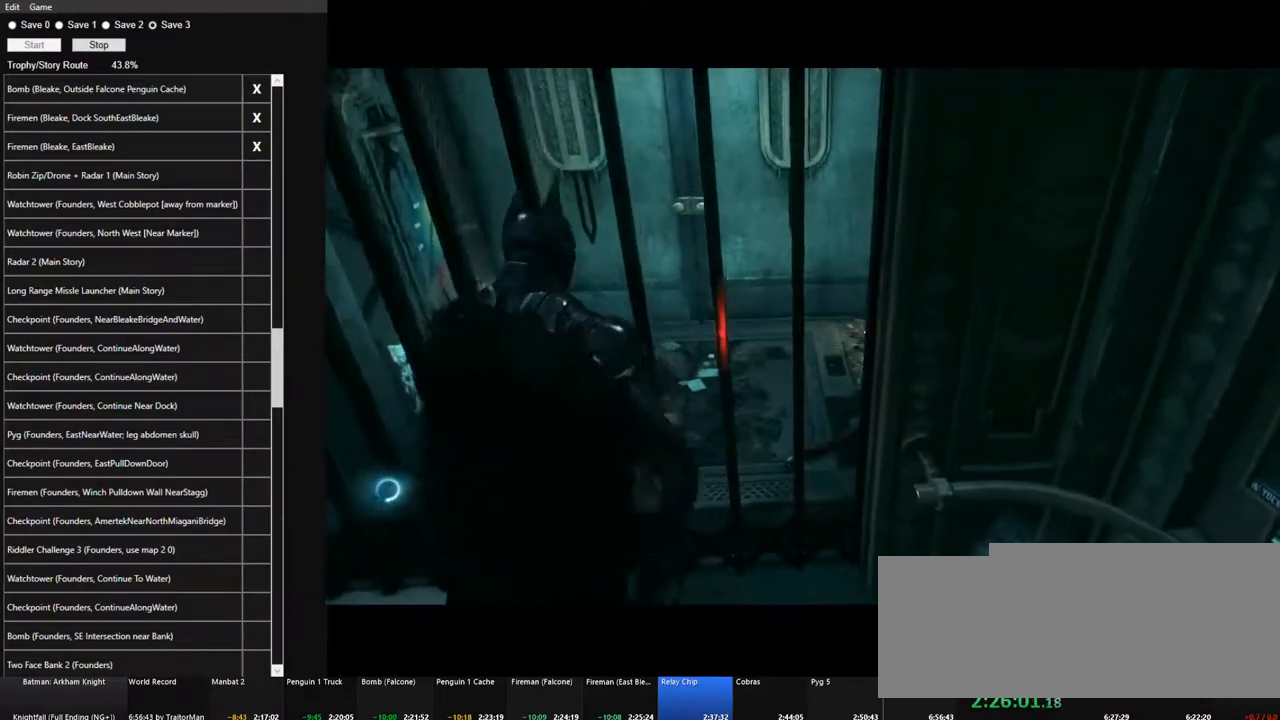
{"keys": [], "mouse": [], "mouse_move": "still", "events": []}
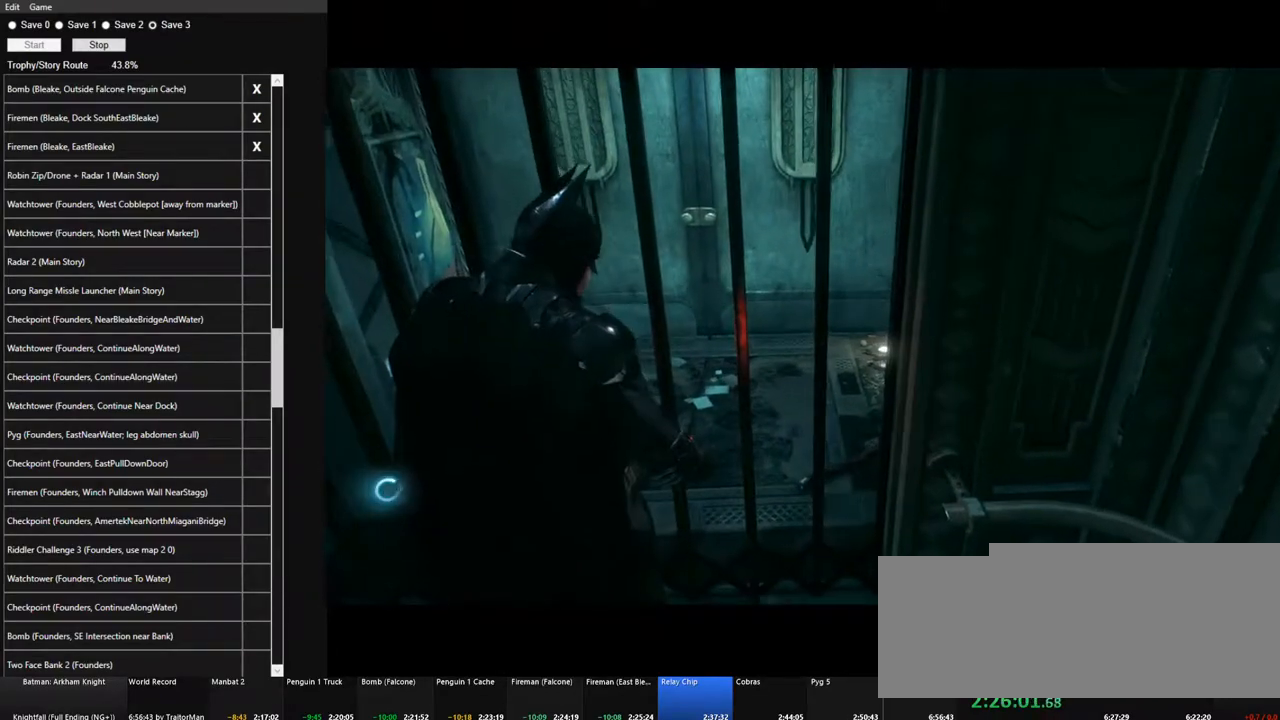
{"keys": [], "mouse": [], "mouse_move": "still", "events": [[400, "mouse_left", "down"], [450, "mouse_left", "up"]]}
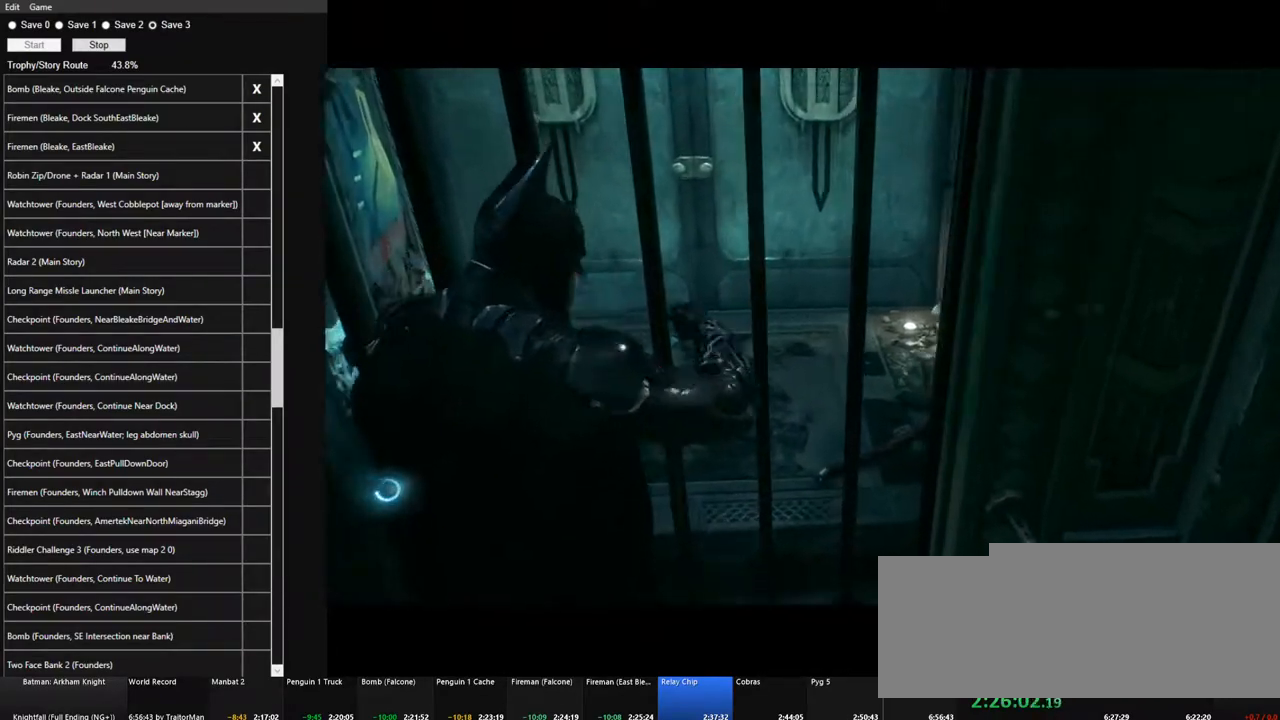
{"keys": [], "mouse": [], "mouse_move": "still", "events": [[33, "mouse_left", "down"], [83, "mouse_left", "up"], [183, "mouse_left", "down"], [267, "mouse_left", "up"], [317, "mouse_left", "down"], [417, "mouse_left", "up"]]}
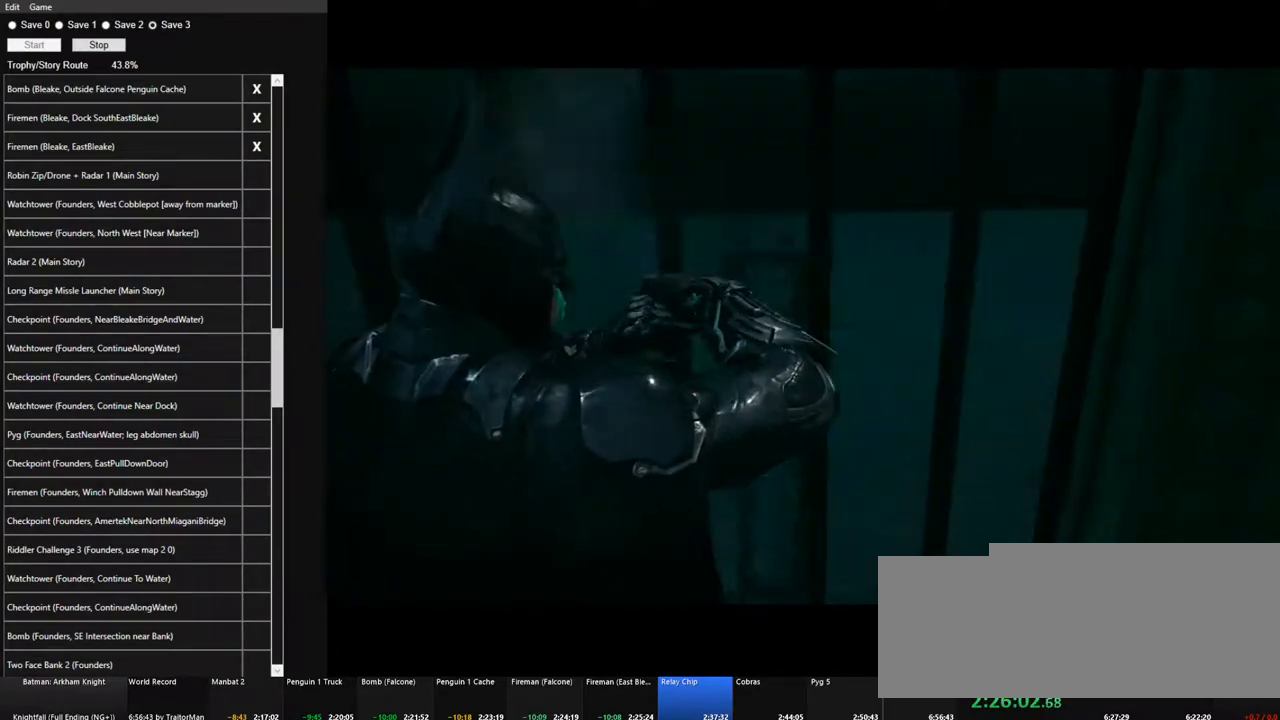
{"keys": [], "mouse": ["left"], "mouse_move": "still", "events": [[17, "mouse_left", "down"], [50, "mouse_left", "up"], [150, "mouse_left", "down"], [250, "mouse_left", "up"], [333, "mouse_left", "down"], [433, "mouse_left", "up"], [483, "mouse_left", "down"]]}
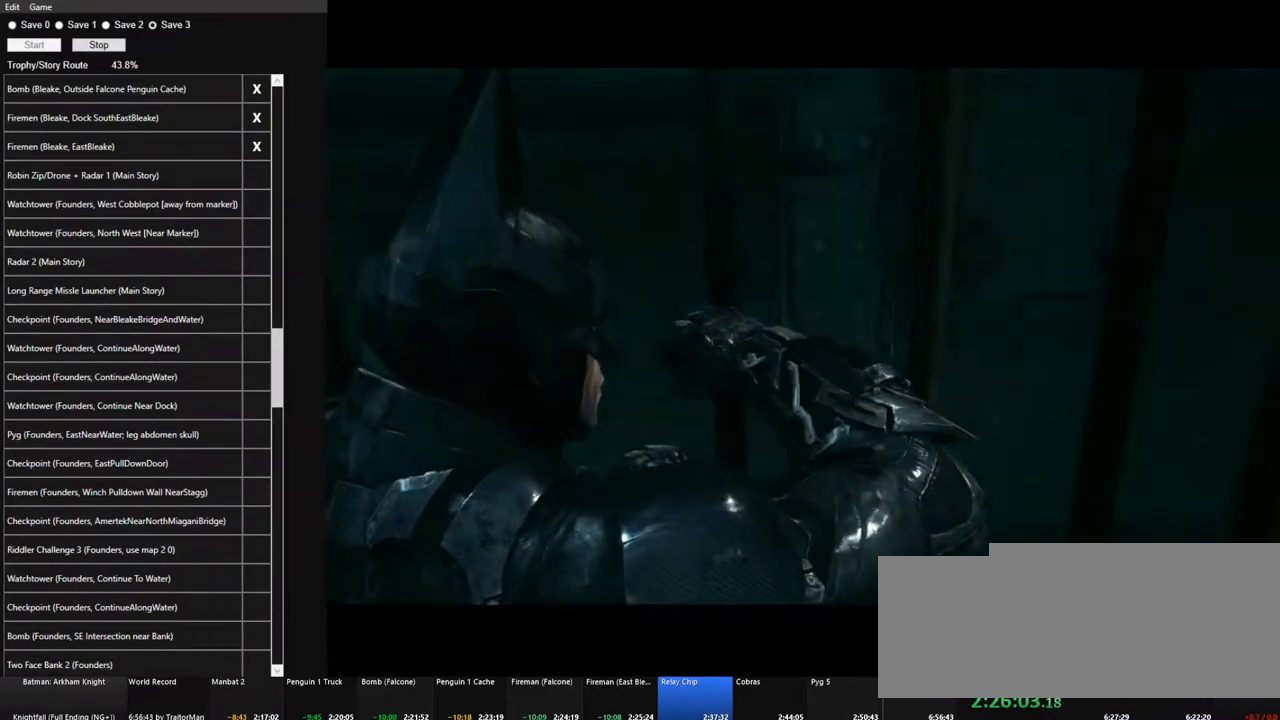
{"keys": [], "mouse": ["left"], "mouse_move": "still", "events": [[117, "mouse_left", "up"], [167, "mouse_left", "down"], [267, "mouse_left", "up"], [350, "mouse_left", "down"], [450, "mouse_left", "up"], [500, "mouse_left", "down"]]}
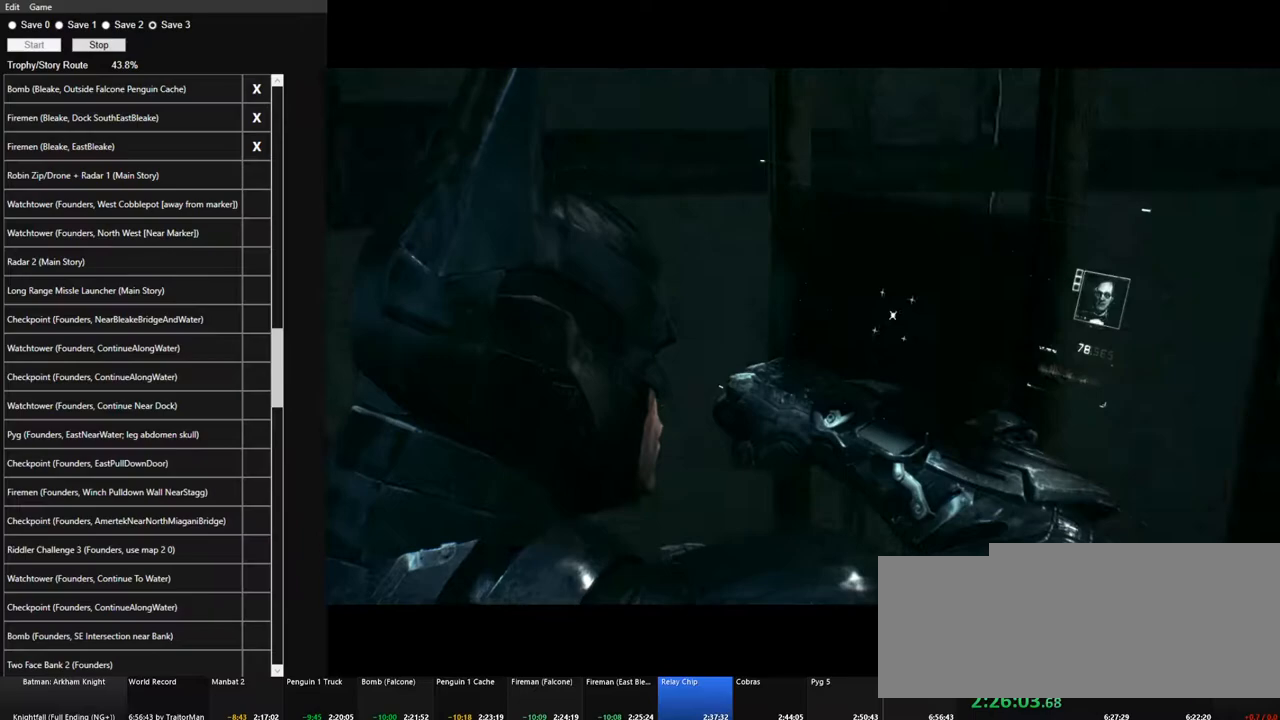
{"keys": [], "mouse": ["left"], "mouse_move": "still", "events": [[83, "mouse_left", "up"], [183, "mouse_left", "down"], [267, "mouse_left", "up"], [317, "mouse_left", "down"], [417, "mouse_left", "up"], [500, "mouse_left", "down"]]}
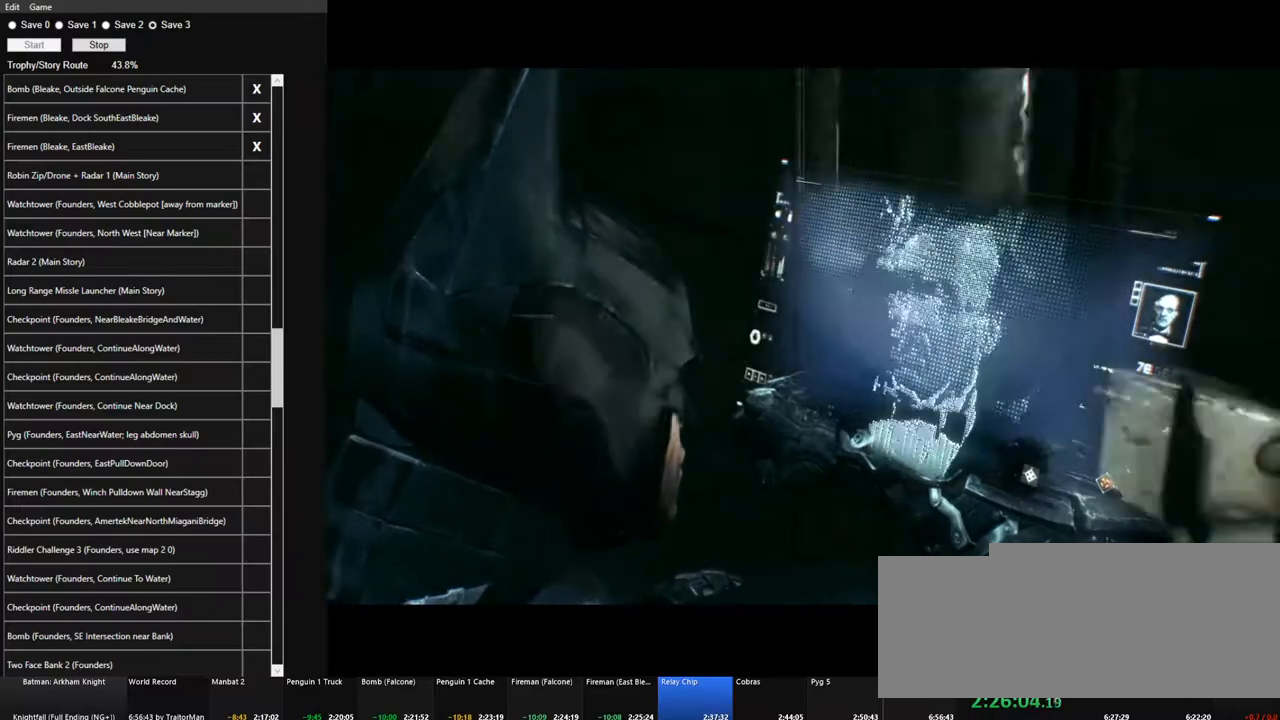
{"keys": [], "mouse": ["left"], "mouse_move": "still", "events": [[100, "mouse_left", "up"], [150, "mouse_left", "down"], [250, "mouse_left", "up"], [283, "mouse_left", "down"], [383, "mouse_left", "up"], [483, "mouse_left", "down"]]}
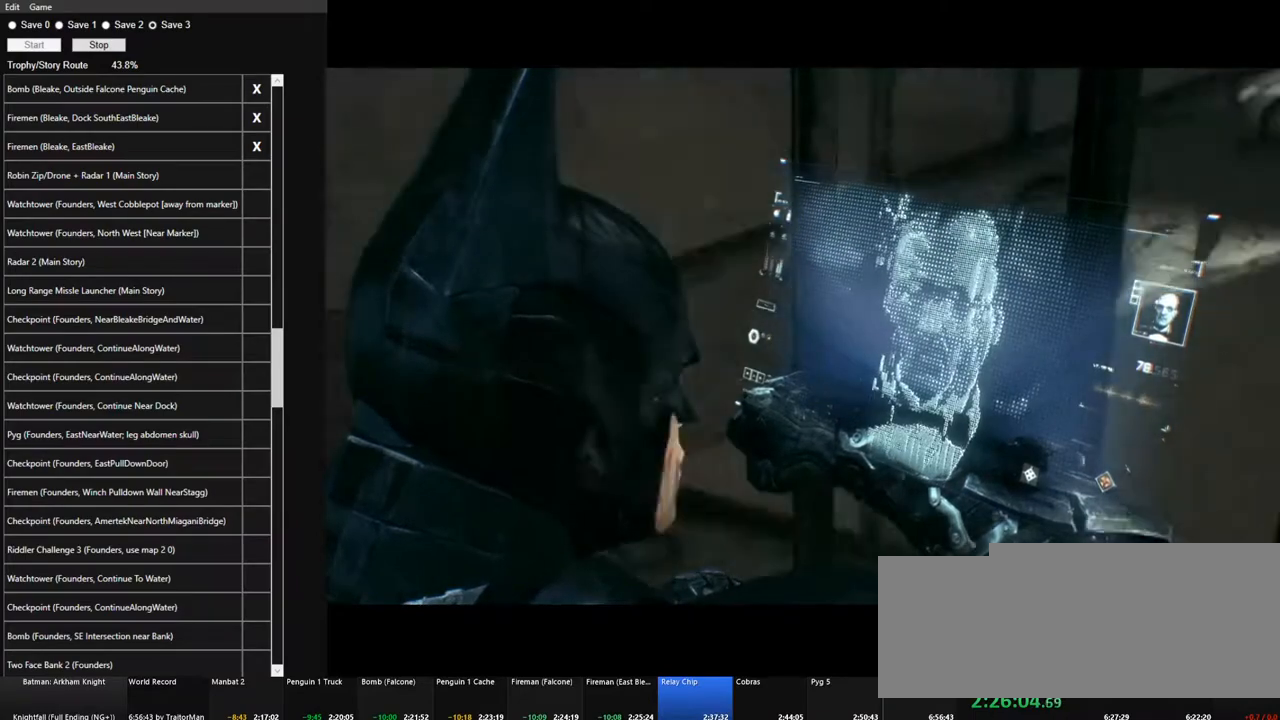
{"keys": [], "mouse": ["left"], "mouse_move": "still", "events": [[67, "mouse_left", "up"], [117, "mouse_left", "down"], [217, "mouse_left", "up"], [250, "mouse_left", "down"], [350, "mouse_left", "up"], [450, "mouse_left", "down"]]}
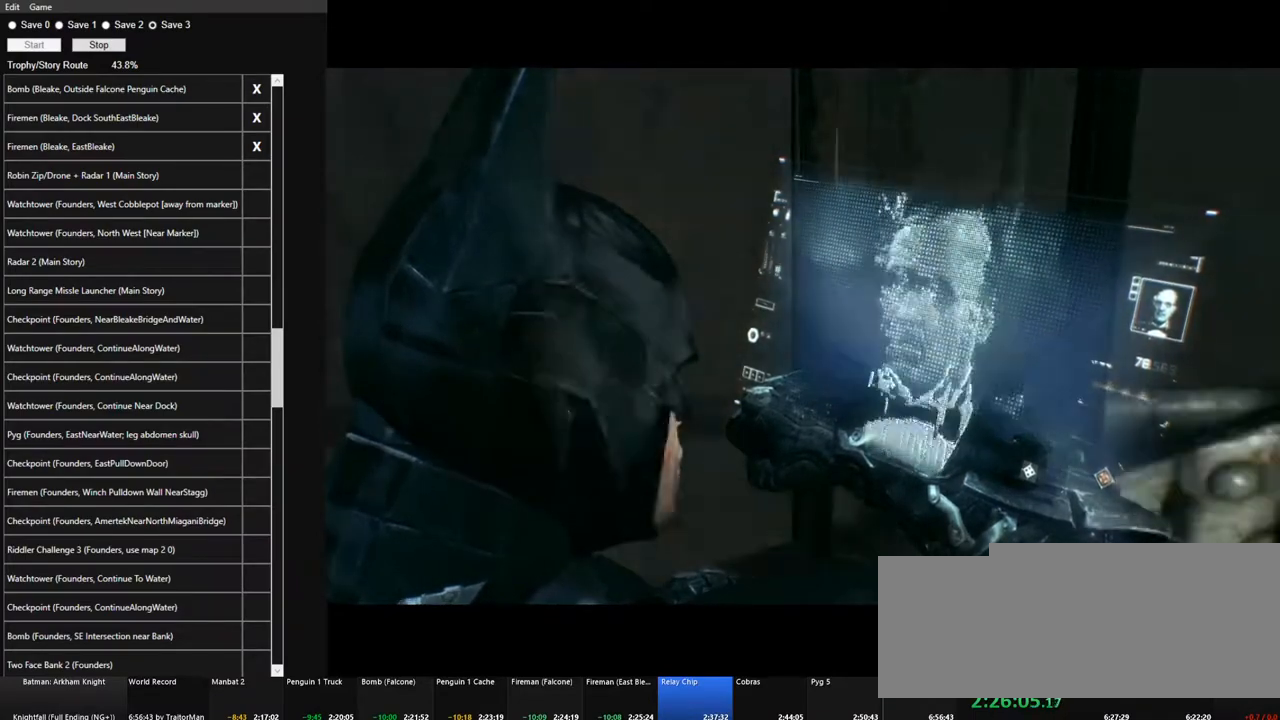
{"keys": [], "mouse": ["left"], "mouse_move": "still", "events": [[33, "mouse_left", "up"], [83, "mouse_left", "down"], [233, "mouse_left", "up"], [267, "mouse_left", "down"], [367, "mouse_left", "up"], [417, "mouse_left", "down"]]}
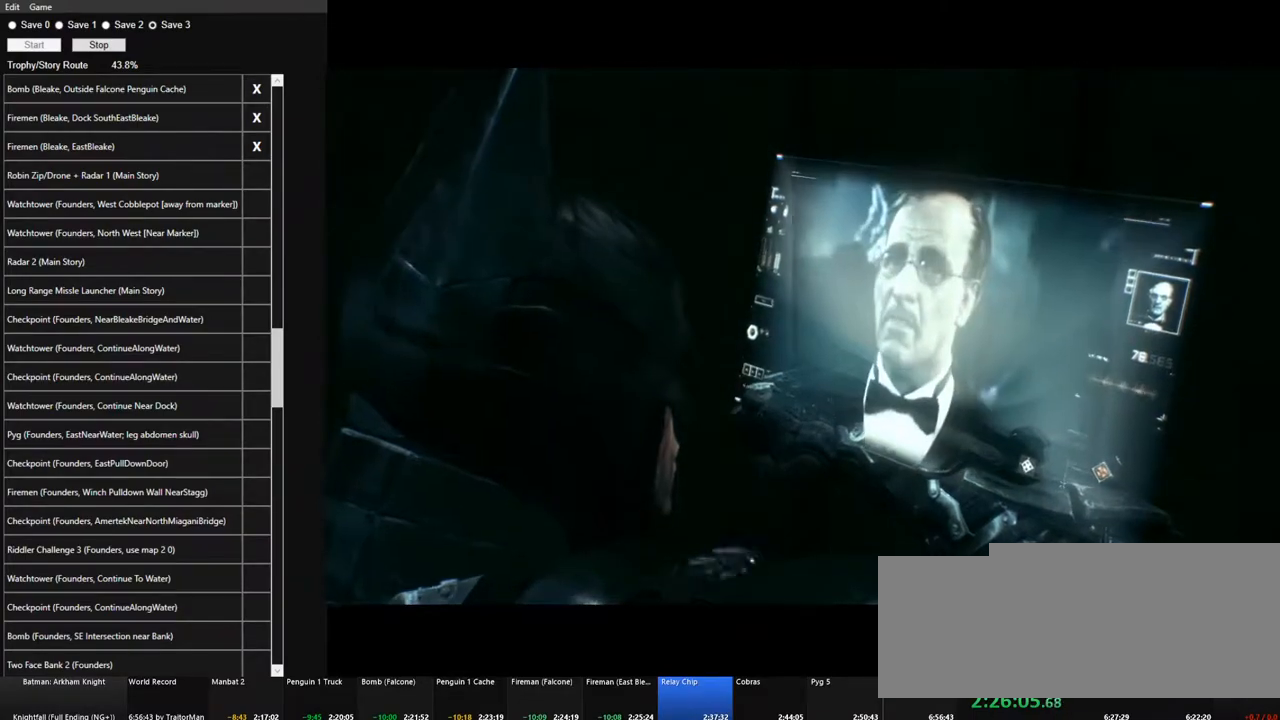
{"keys": [], "mouse": [], "mouse_move": "still", "events": [[17, "mouse_left", "up"], [50, "mouse_left", "down"], [150, "mouse_left", "up"], [250, "mouse_left", "down"], [333, "mouse_left", "up"]]}
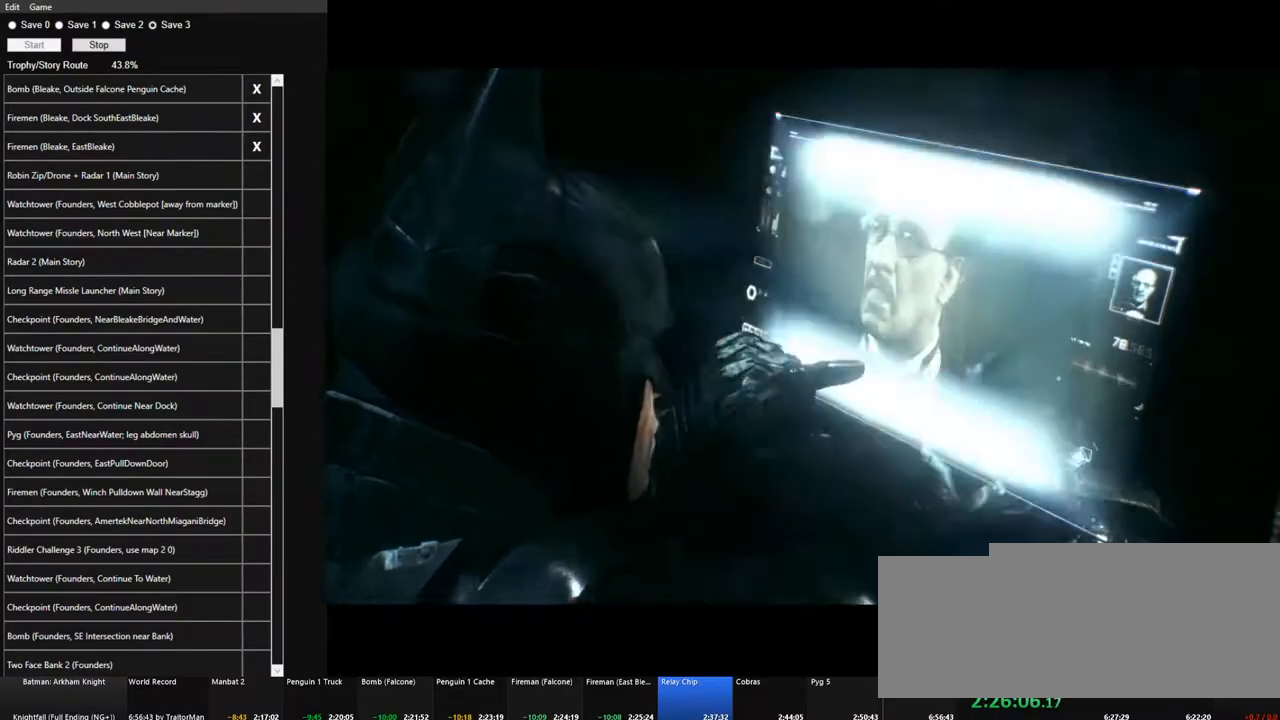
{"keys": [], "mouse": [], "mouse_move": "still", "events": []}
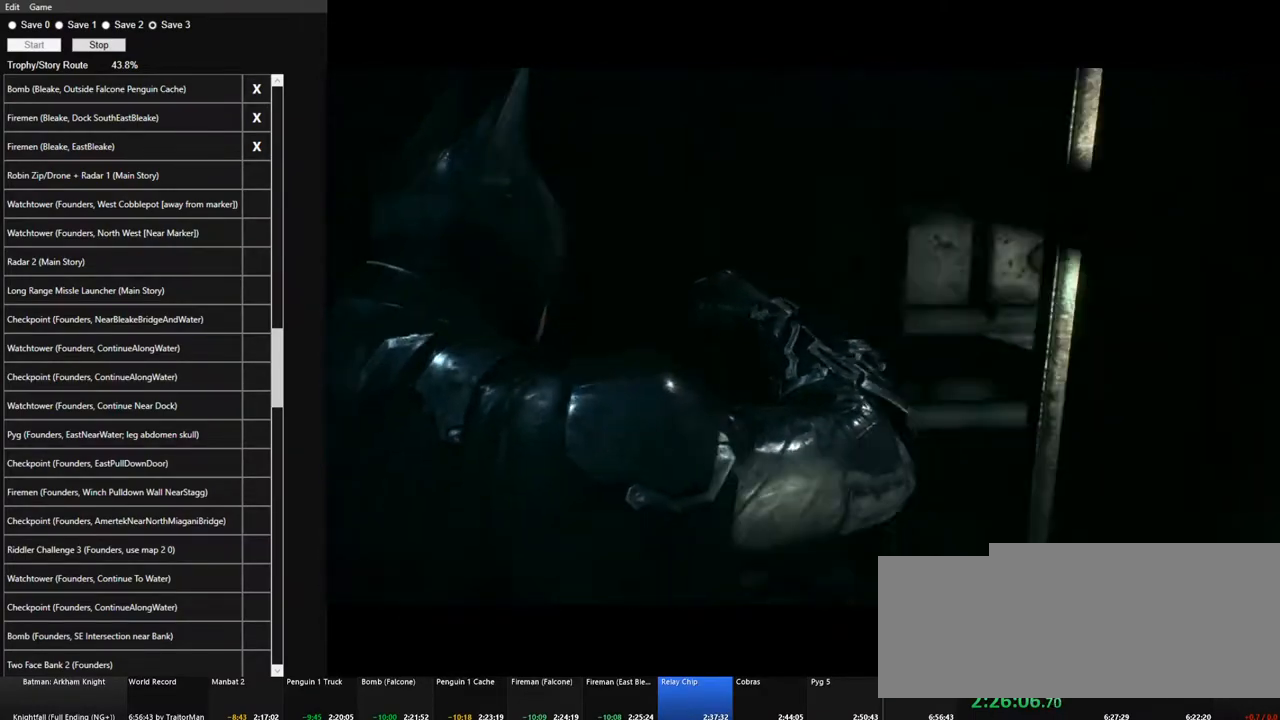
{"keys": [], "mouse": [], "mouse_move": "still", "events": []}
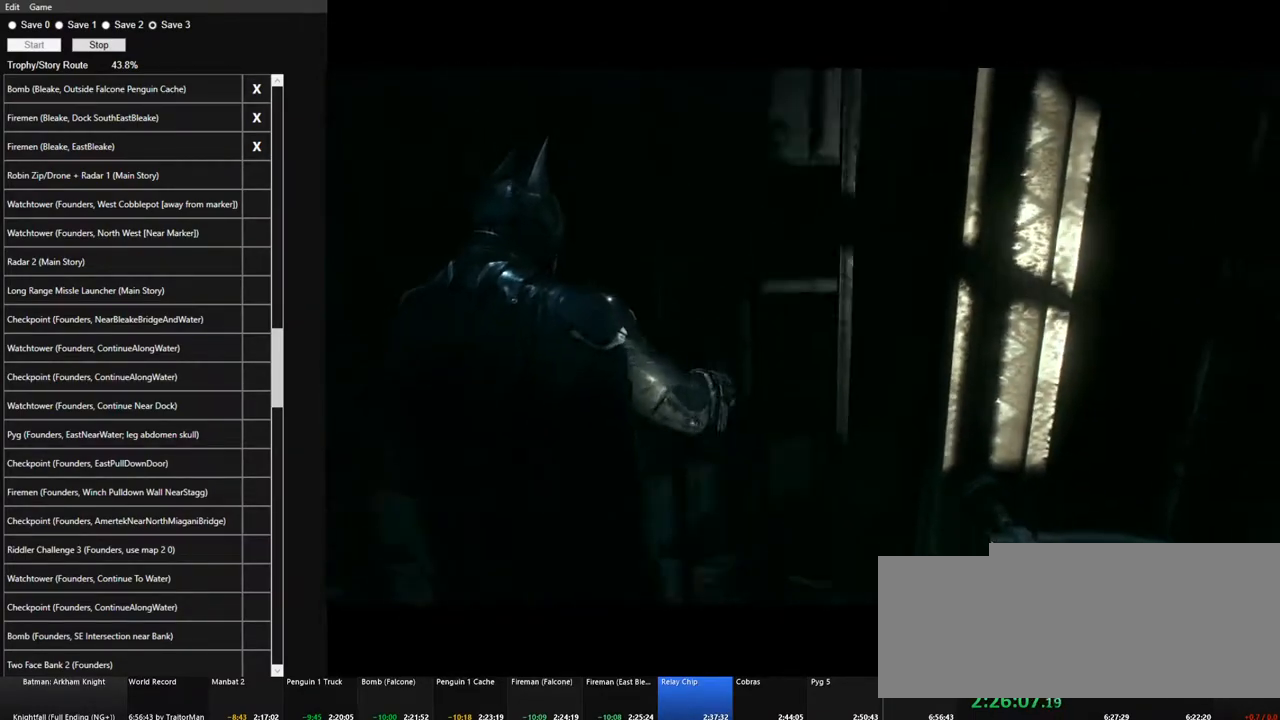
{"keys": ["w"], "mouse": [], "mouse_move": "still", "events": [[383, "w", "down"]]}
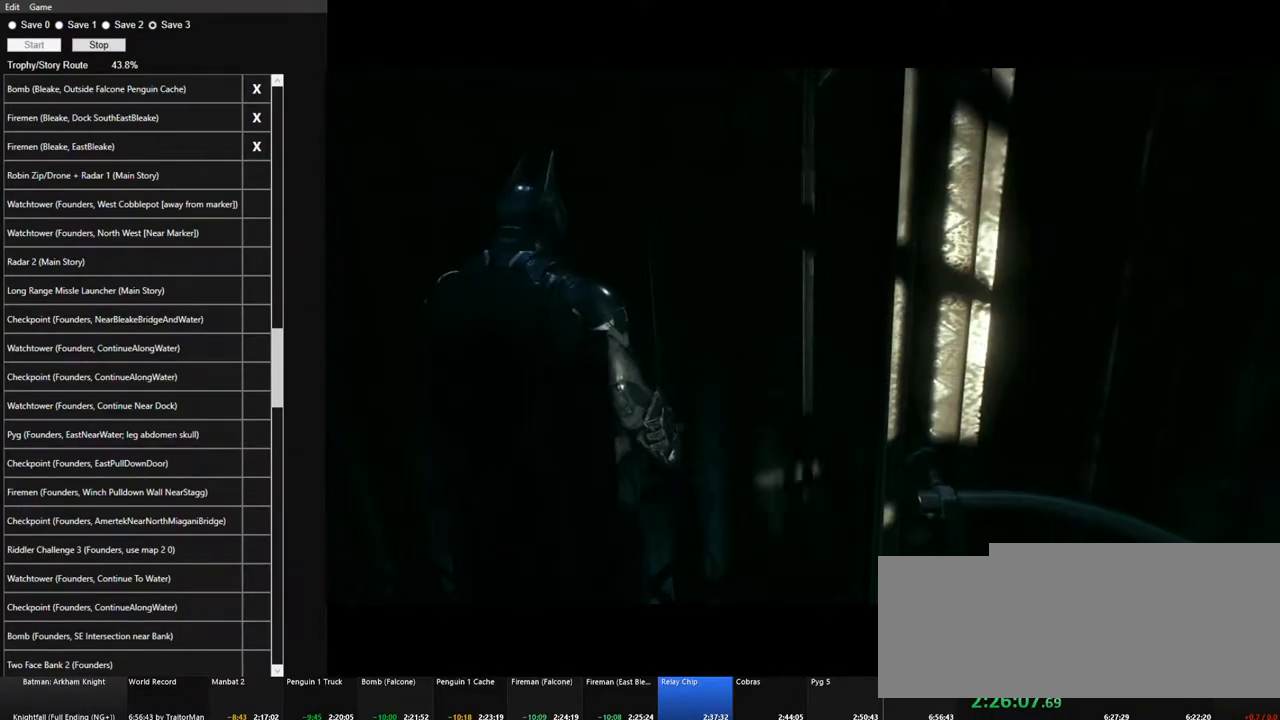
{"keys": ["w"], "mouse": [], "mouse_move": "still", "events": []}
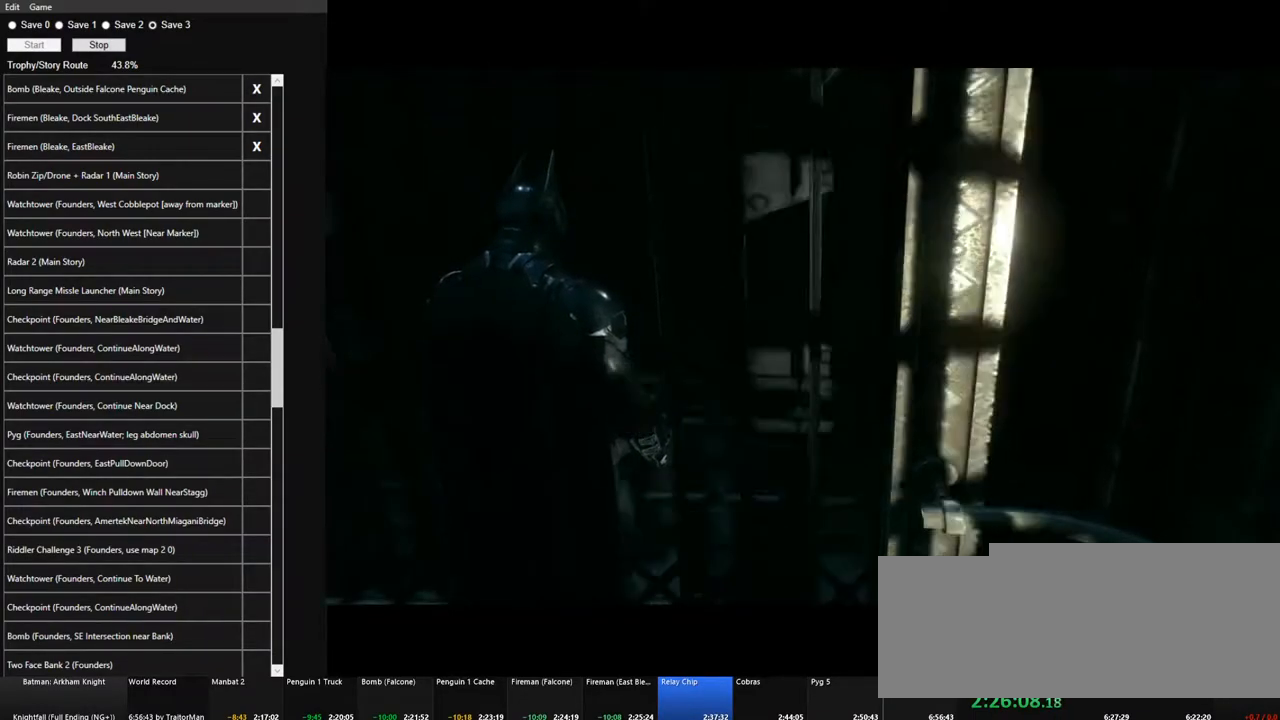
{"keys": ["w"], "mouse": [], "mouse_move": "still", "events": []}
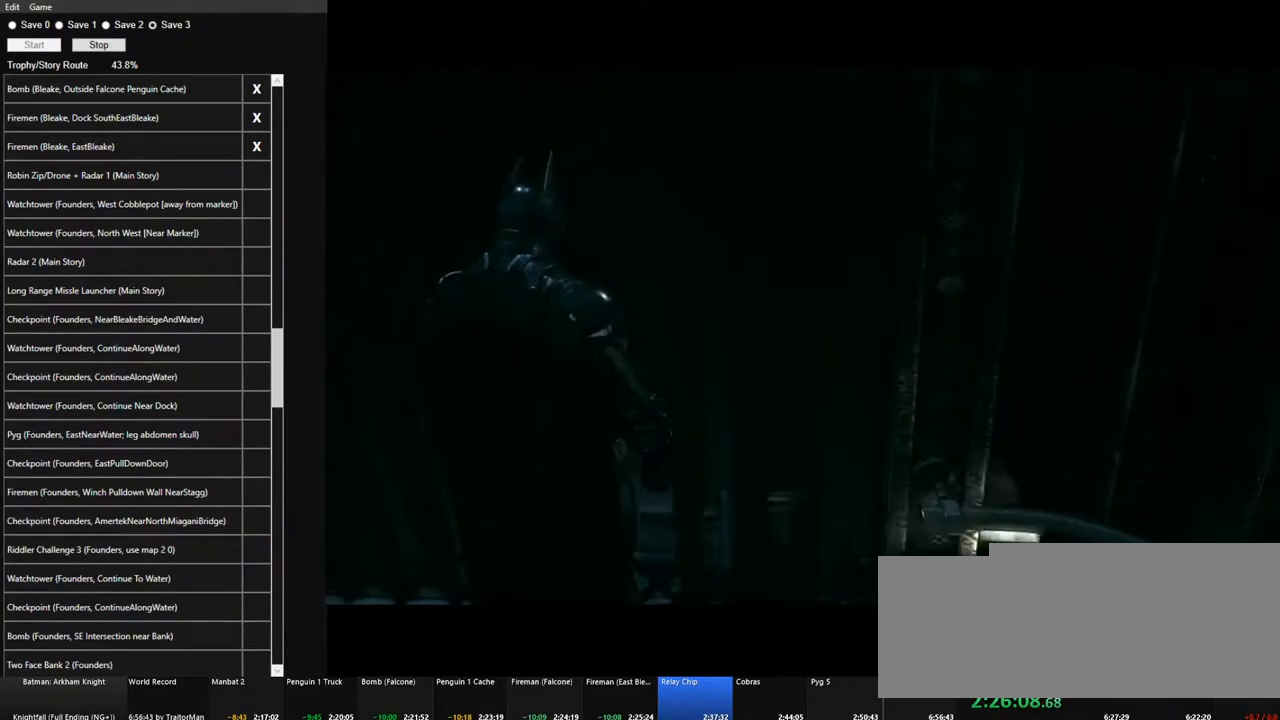
{"keys": ["w"], "mouse": [], "mouse_move": "still", "events": []}